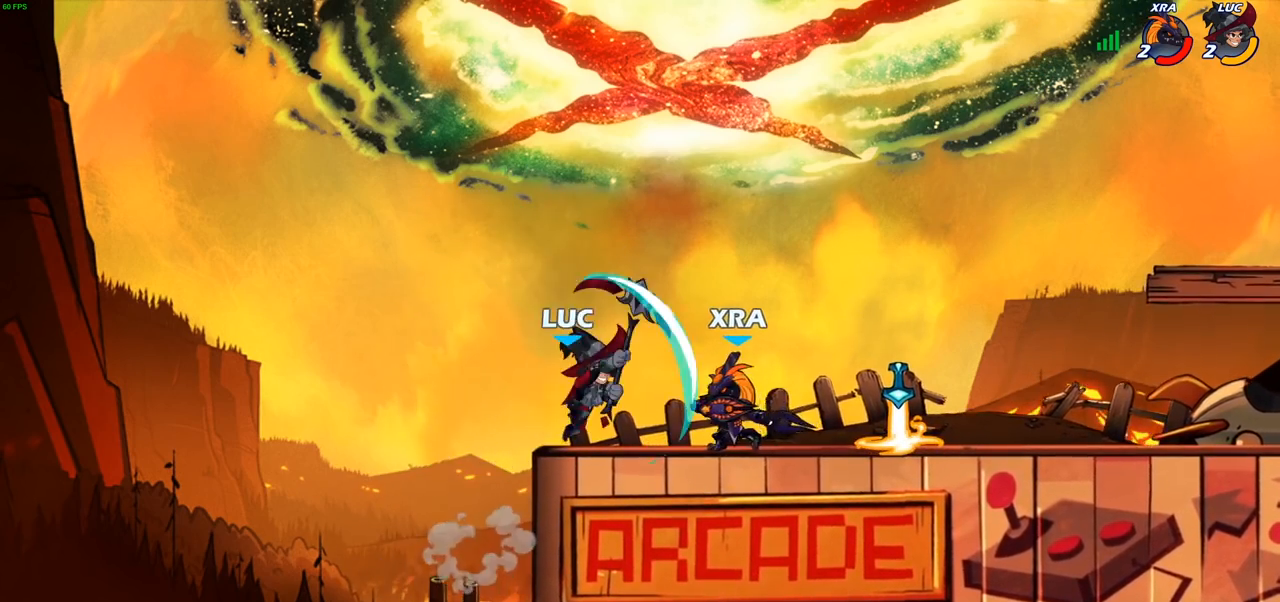
Gameplay with a controller (PlayStation layout); each line is a JSON object with the inputs held at the frame after it. "events" lists button and stick changes between this image and that frame as [ms after this image, input, new state], when the widget could be followed in between.
{"buttons": ["R2"], "left_stick": "right", "right_stick": "center", "events": [[67, "left_stick", "left"], [333, "left_stick", "up-right"], [433, "left_stick", "right"], [483, "R2", "down"]]}
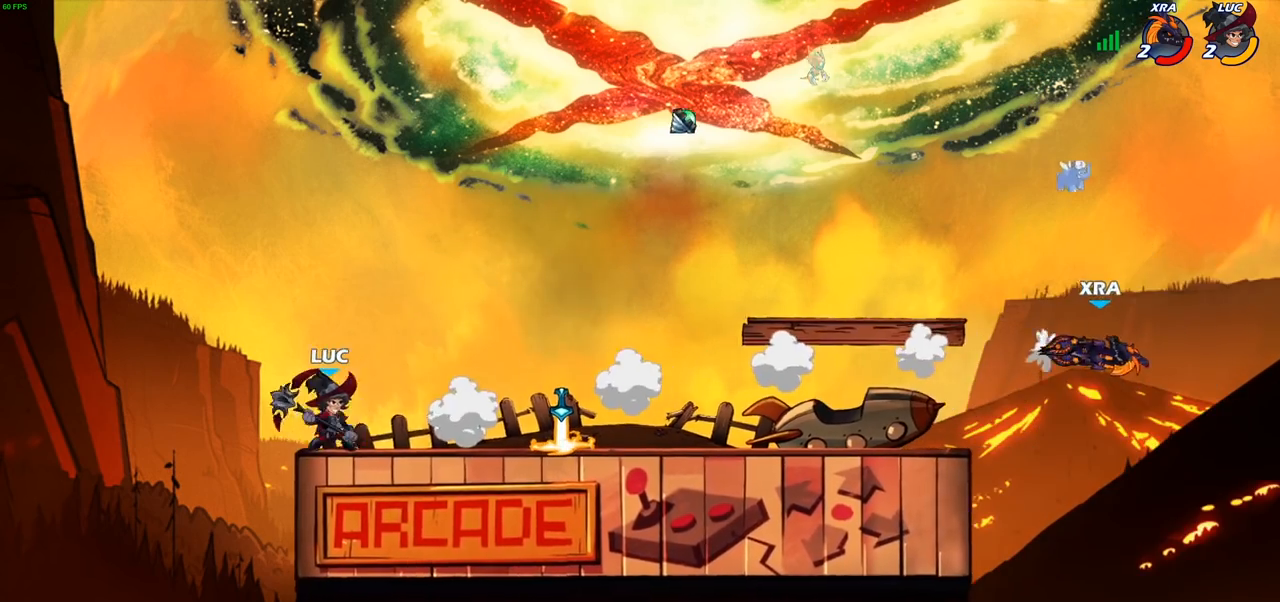
{"buttons": [], "left_stick": "center", "right_stick": "center", "events": [[83, "R2", "up"], [167, "R1", "down"], [217, "R1", "up"], [250, "left_stick", "center"]]}
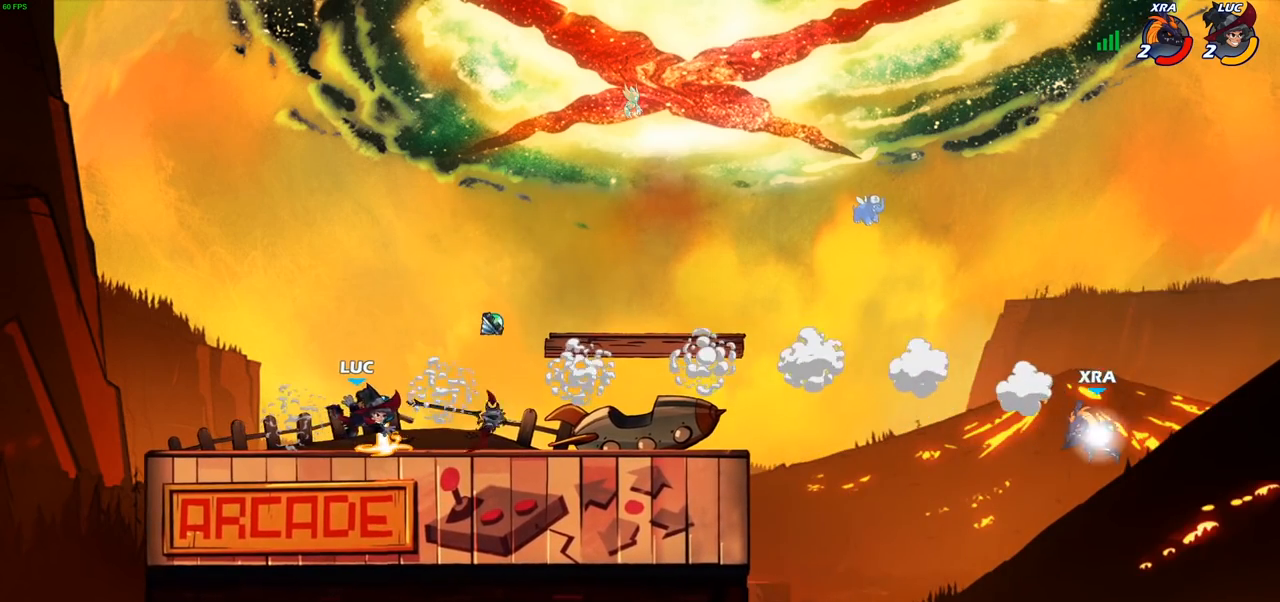
{"buttons": [], "left_stick": "right", "right_stick": "center", "events": [[133, "left_stick", "right"], [150, "R1", "down"], [250, "R1", "up"]]}
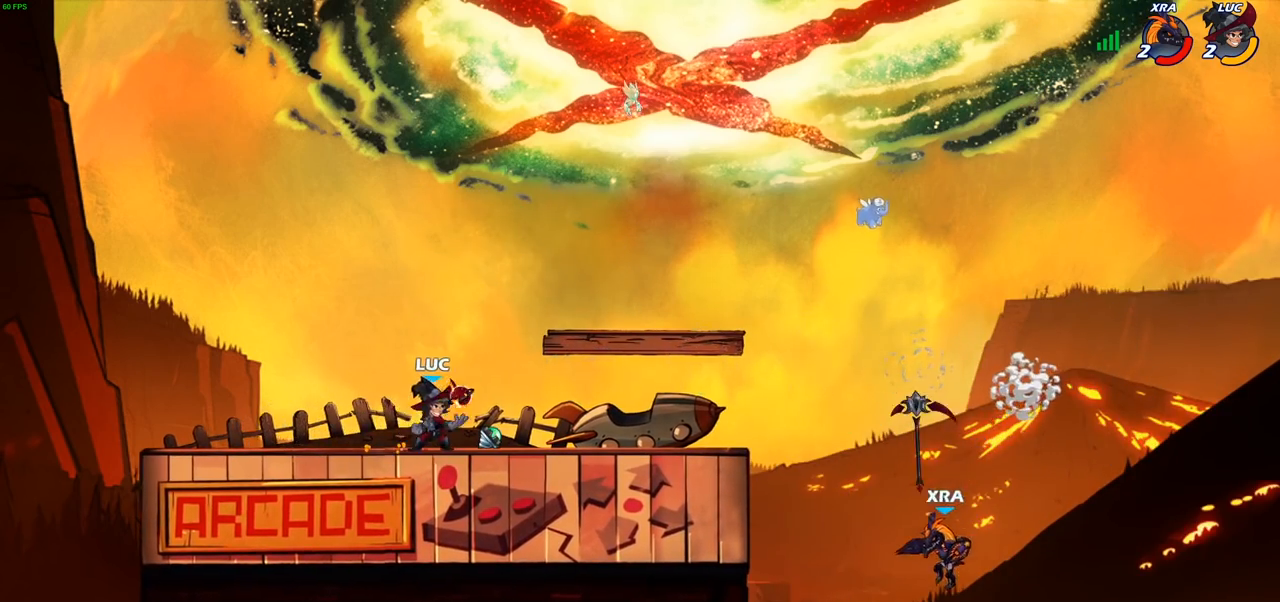
{"buttons": [], "left_stick": "down-left", "right_stick": "center", "events": [[350, "left_stick", "down-left"]]}
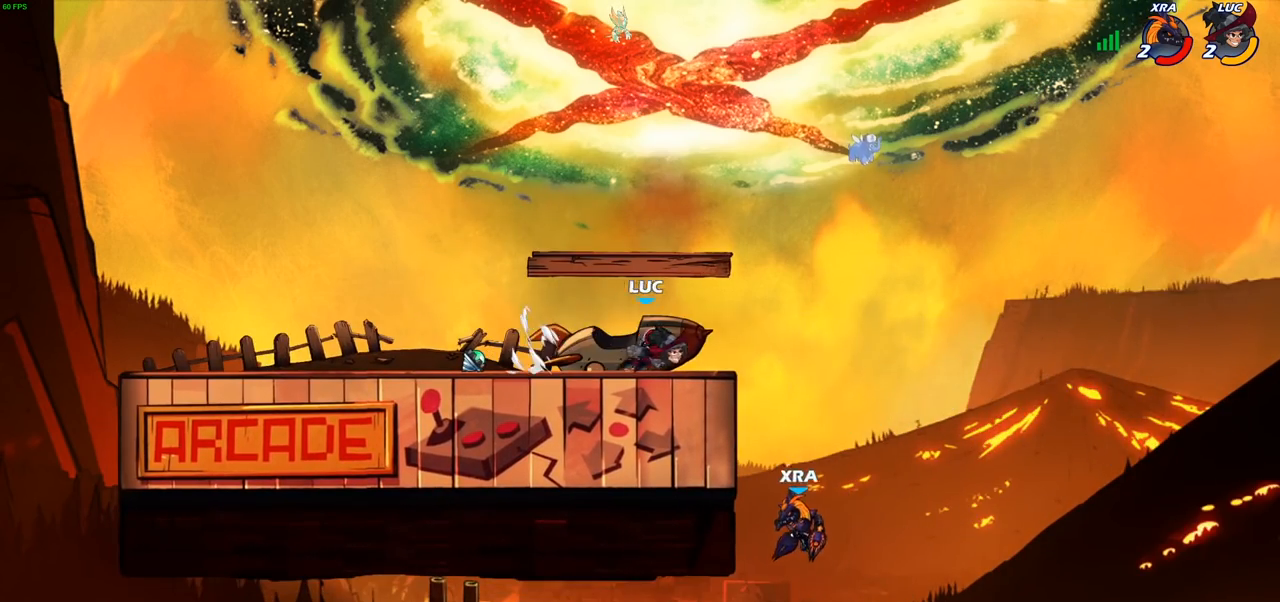
{"buttons": [], "left_stick": "up-right", "right_stick": "center", "events": [[50, "left_stick", "left"], [400, "left_stick", "up-right"]]}
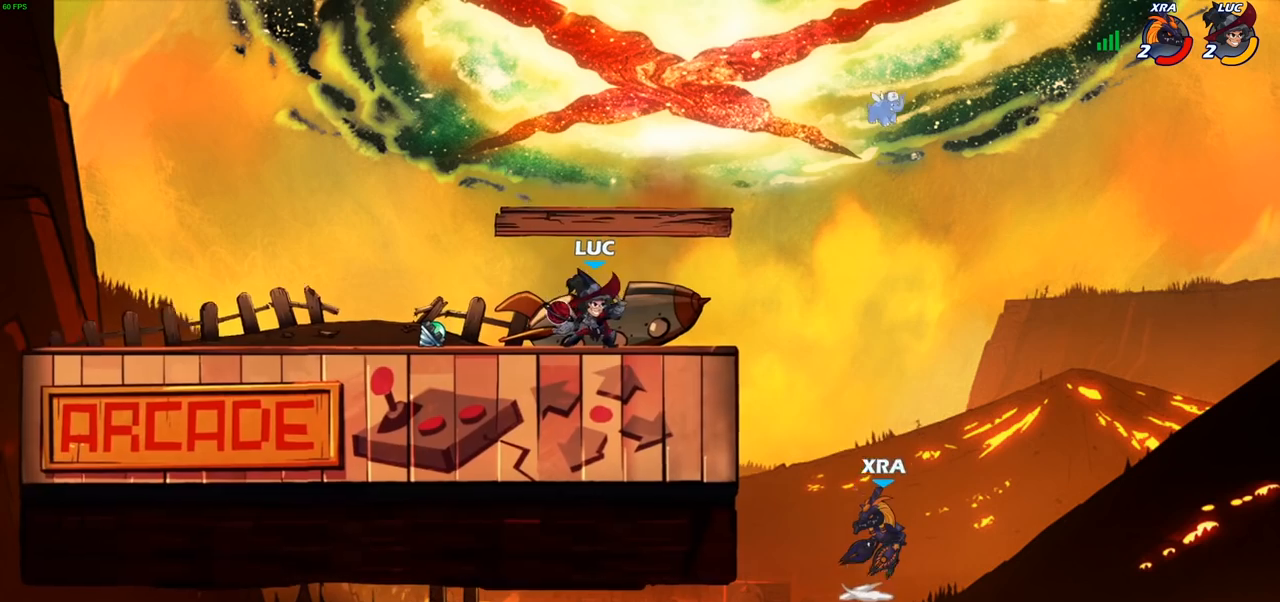
{"buttons": [], "left_stick": "down-right", "right_stick": "center", "events": [[117, "left_stick", "down-right"], [200, "left_stick", "down"], [300, "CIRCLE", "down"], [383, "CIRCLE", "up"], [433, "left_stick", "down-right"]]}
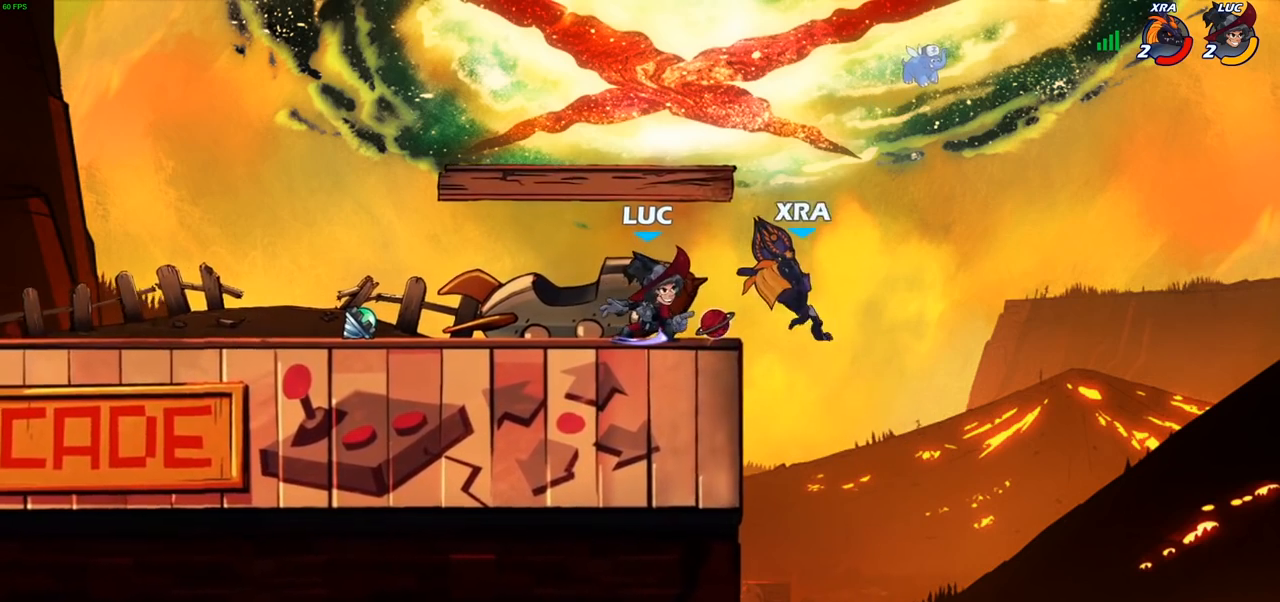
{"buttons": [], "left_stick": "right", "right_stick": "center", "events": [[17, "left_stick", "right"]]}
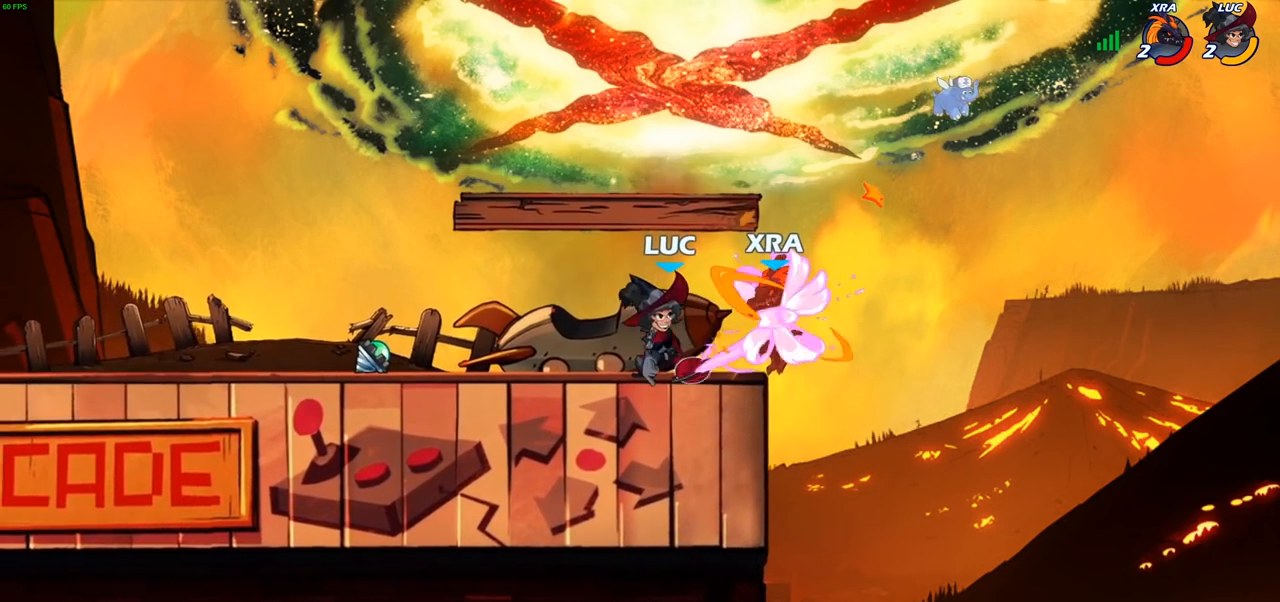
{"buttons": [], "left_stick": "center", "right_stick": "center", "events": [[467, "left_stick", "center"]]}
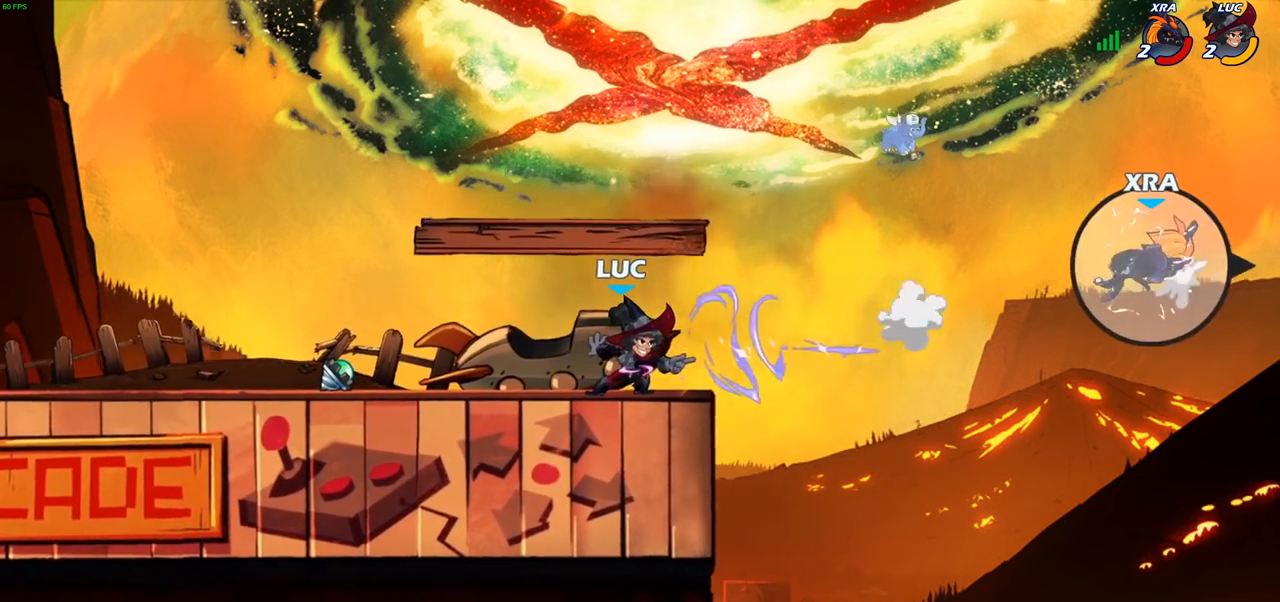
{"buttons": [], "left_stick": "left", "right_stick": "center", "events": [[150, "left_stick", "left"]]}
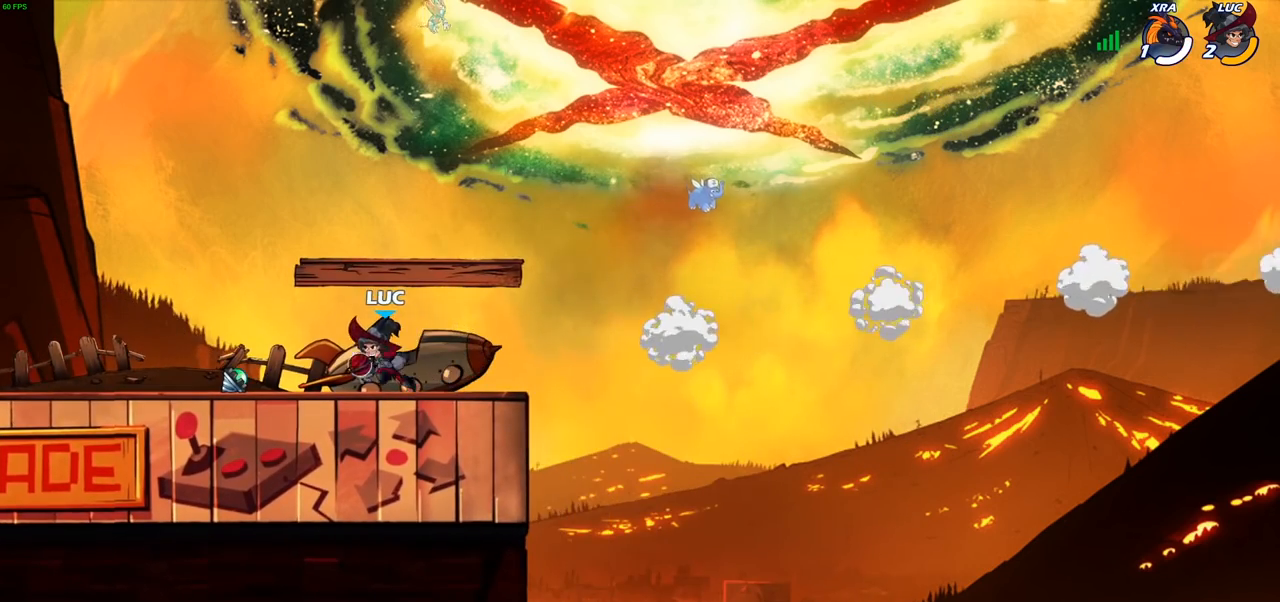
{"buttons": ["CROSS"], "left_stick": "up-right", "right_stick": "center", "events": [[100, "left_stick", "up-left"], [117, "R2", "down"], [133, "CROSS", "down"], [233, "R2", "up"], [283, "CROSS", "up"], [417, "CROSS", "down"], [483, "left_stick", "up-right"]]}
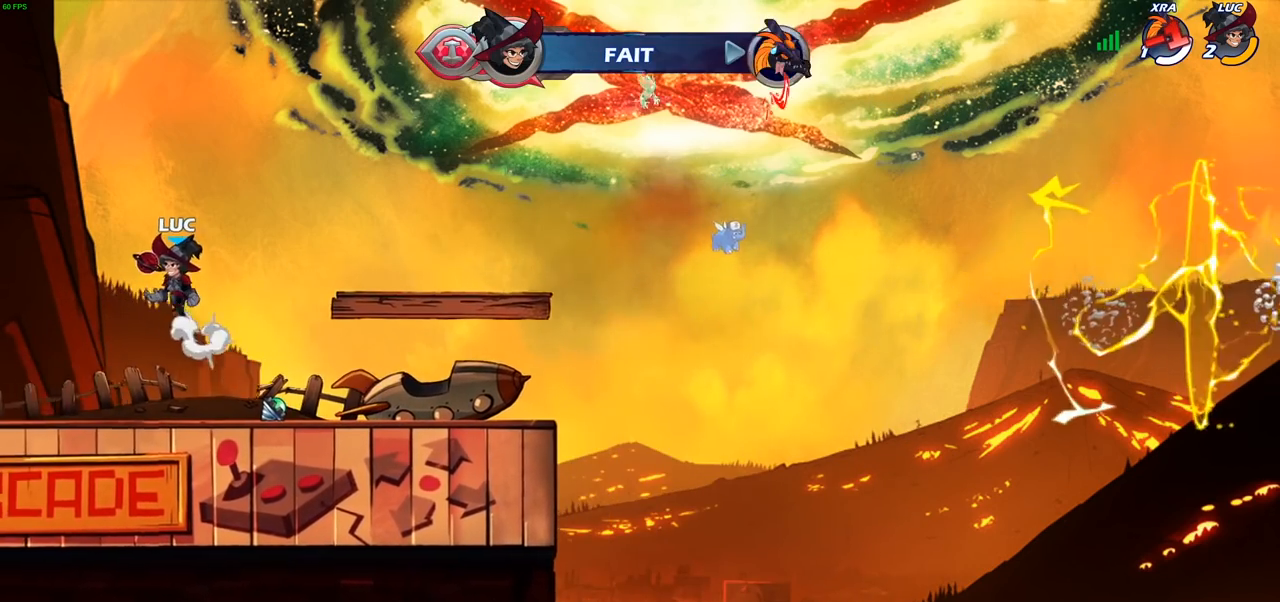
{"buttons": [], "left_stick": "center", "right_stick": "center", "events": [[17, "CROSS", "up"], [150, "left_stick", "center"], [200, "R2", "down"], [217, "CIRCLE", "down"], [300, "CIRCLE", "up"], [317, "R2", "up"]]}
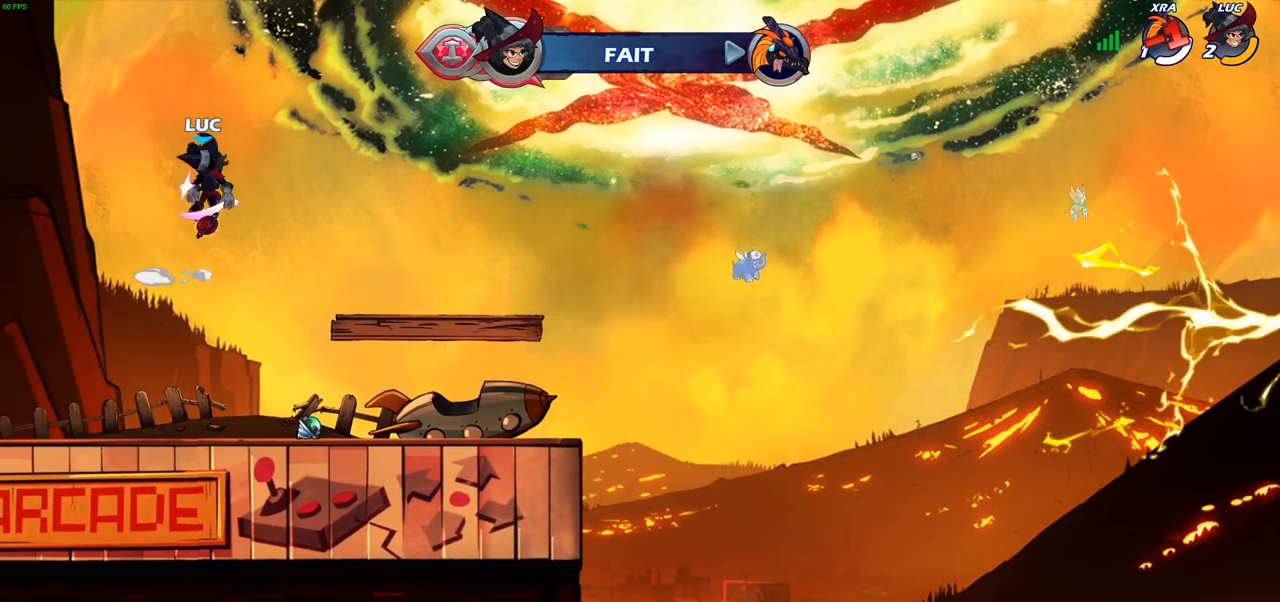
{"buttons": [], "left_stick": "right", "right_stick": "center", "events": [[300, "left_stick", "right"]]}
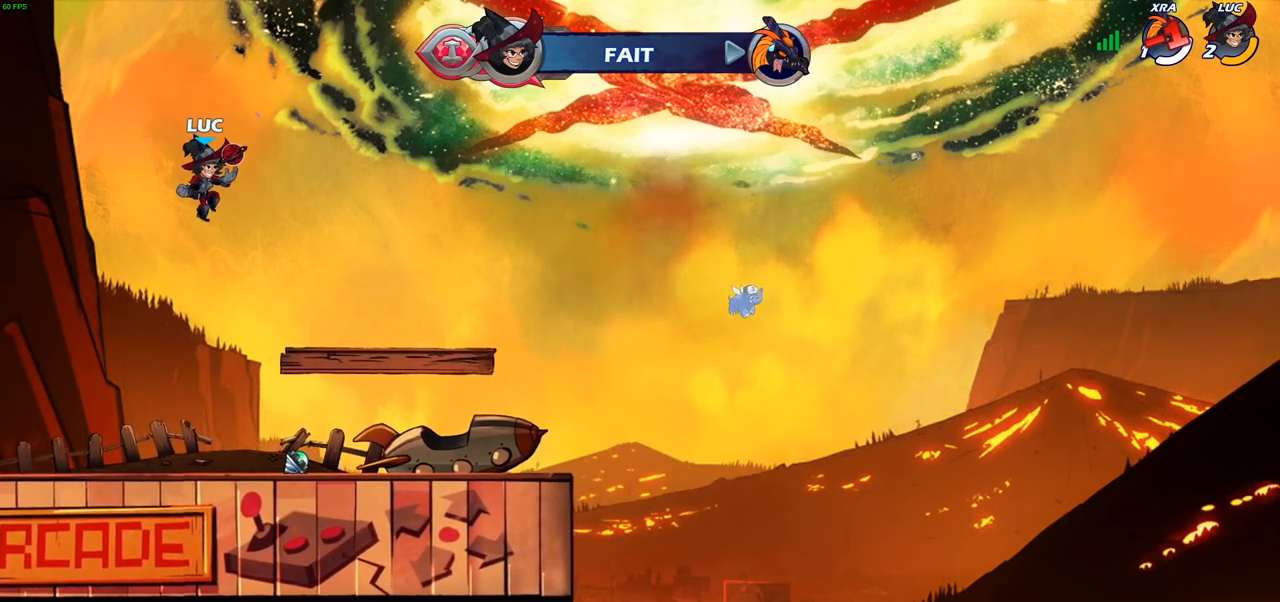
{"buttons": ["R2"], "left_stick": "up-left", "right_stick": "center", "events": [[383, "left_stick", "up-left"], [500, "R2", "down"]]}
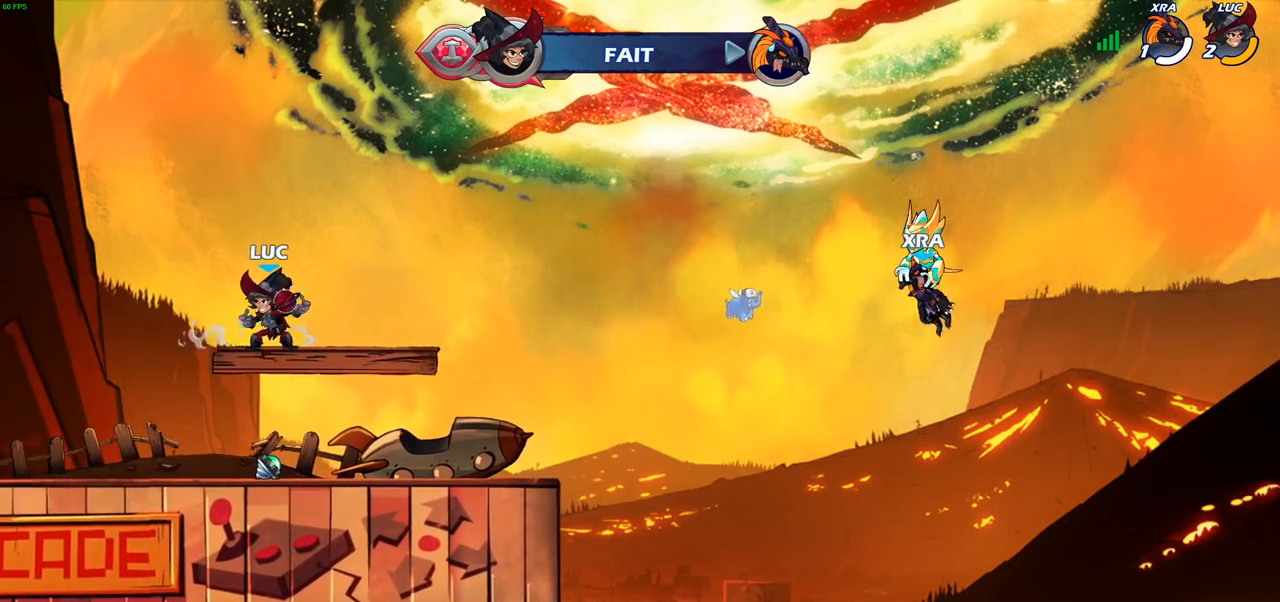
{"buttons": ["CROSS"], "left_stick": "right", "right_stick": "center", "events": [[33, "CROSS", "down"], [150, "CROSS", "up"], [167, "R2", "up"], [233, "left_stick", "center"], [333, "left_stick", "right"], [433, "CROSS", "down"]]}
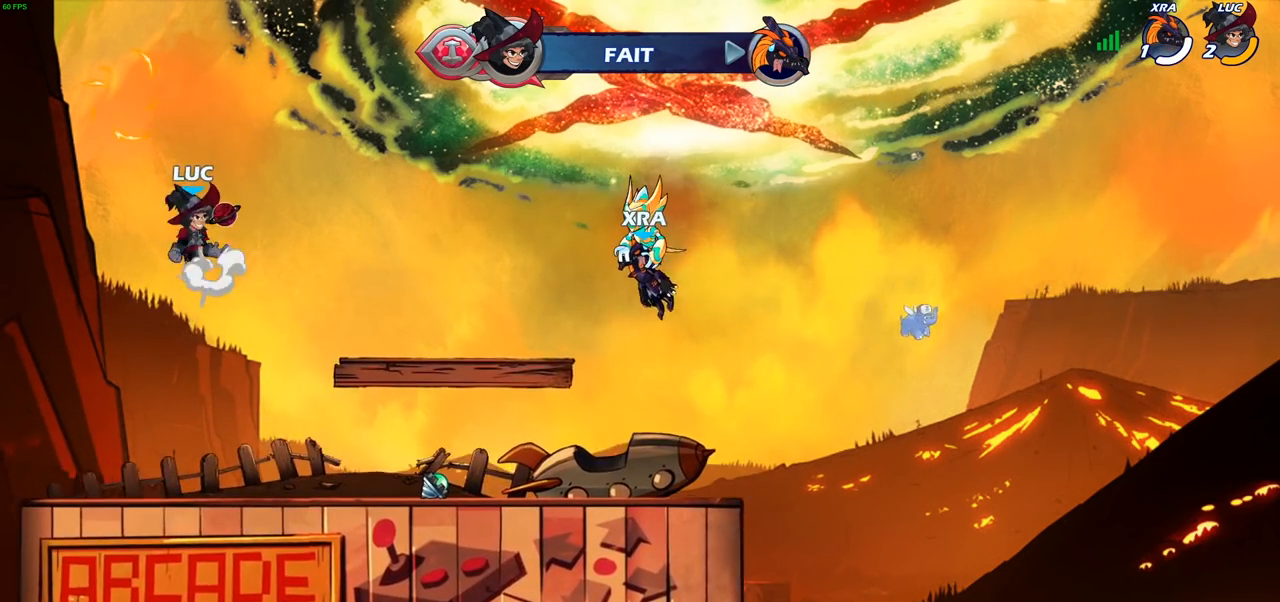
{"buttons": [], "left_stick": "left", "right_stick": "center", "events": [[17, "left_stick", "up-right"], [50, "CIRCLE", "down"], [50, "CROSS", "up"], [183, "left_stick", "up"], [217, "CIRCLE", "up"], [300, "left_stick", "up-left"], [417, "left_stick", "left"]]}
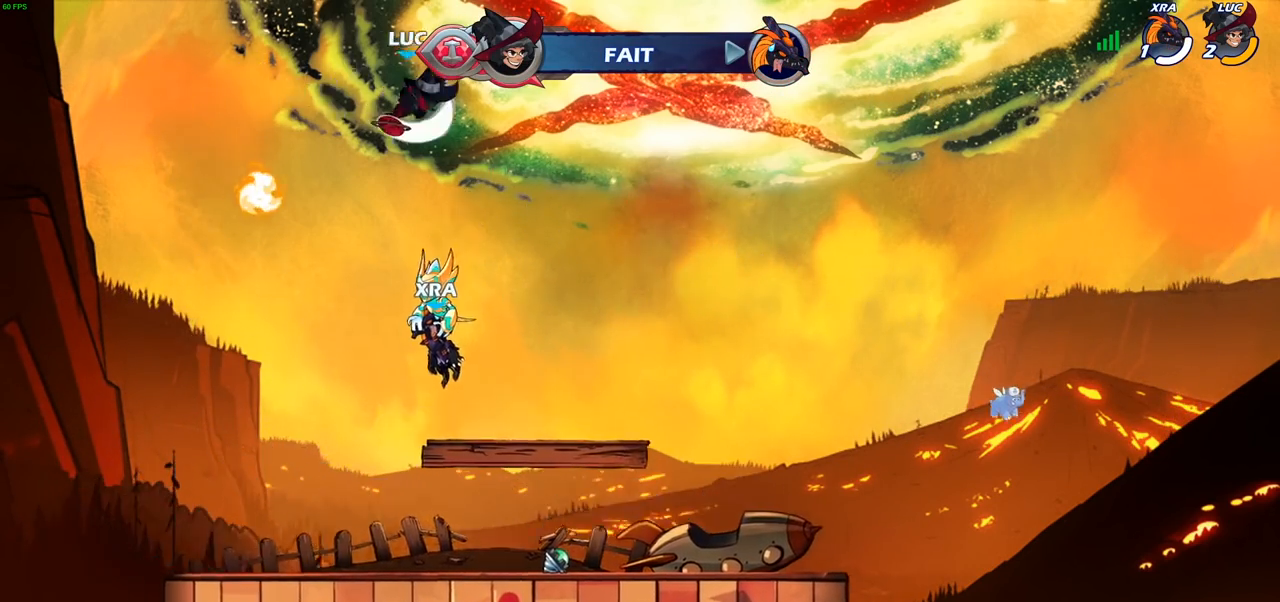
{"buttons": [], "left_stick": "left", "right_stick": "center", "events": []}
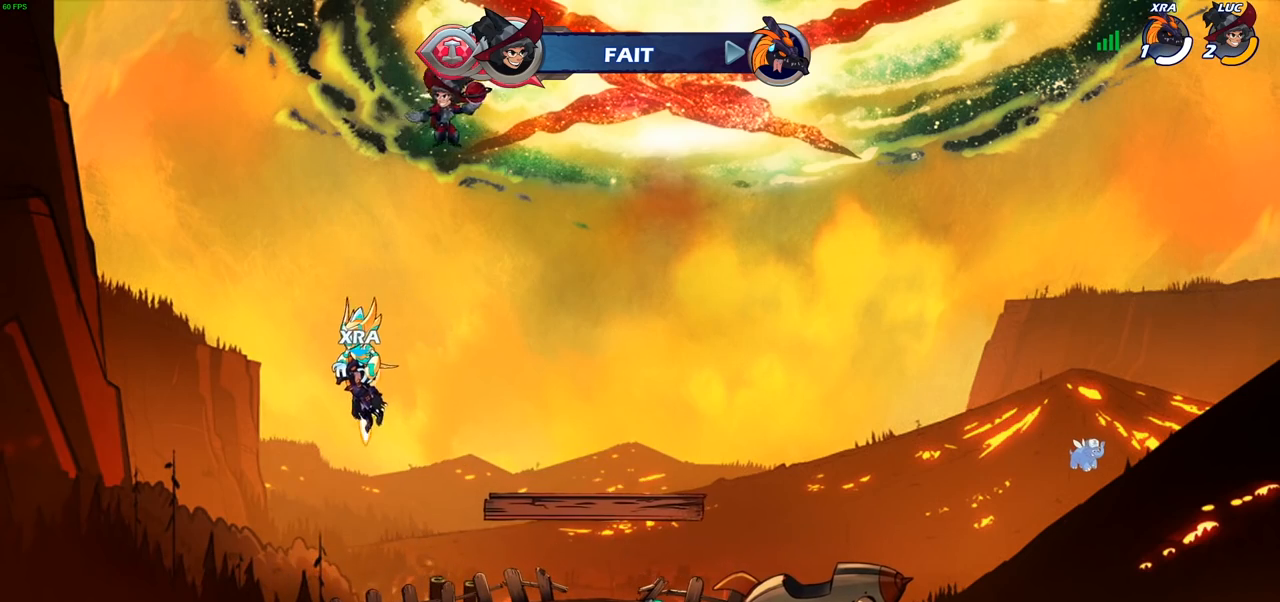
{"buttons": [], "left_stick": "center", "right_stick": "center", "events": [[67, "left_stick", "up-right"], [183, "left_stick", "up"], [233, "R1", "down"], [317, "R1", "up"], [400, "left_stick", "center"]]}
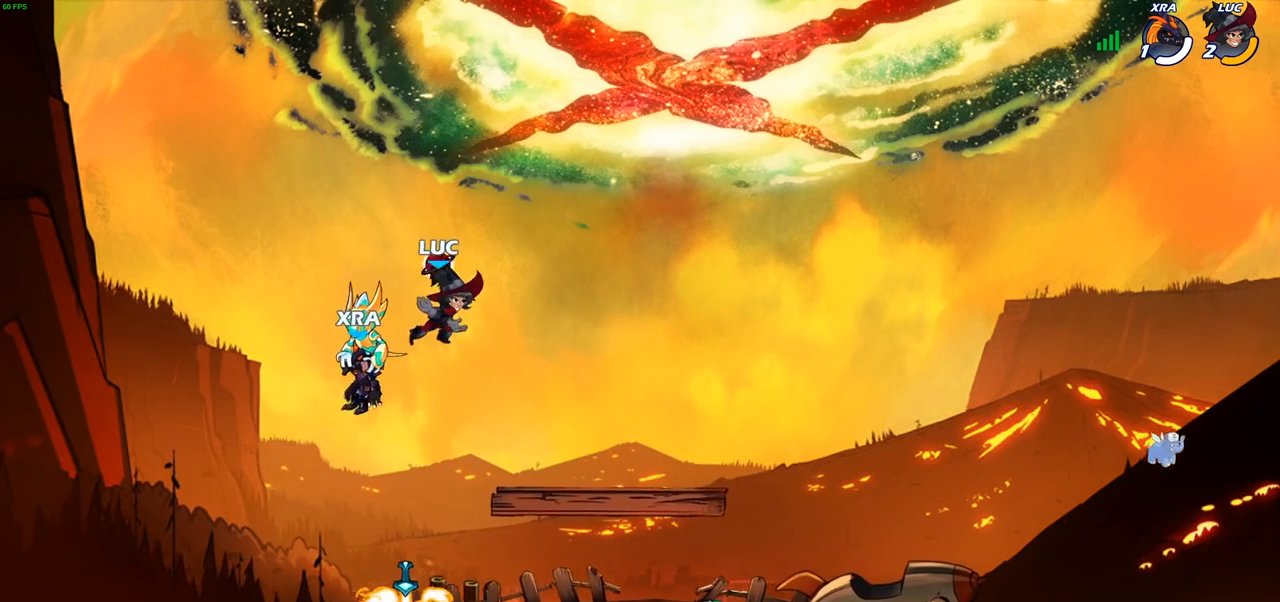
{"buttons": [], "left_stick": "right", "right_stick": "center", "events": [[217, "left_stick", "down-left"], [367, "R1", "down"], [400, "left_stick", "right"], [450, "R1", "up"]]}
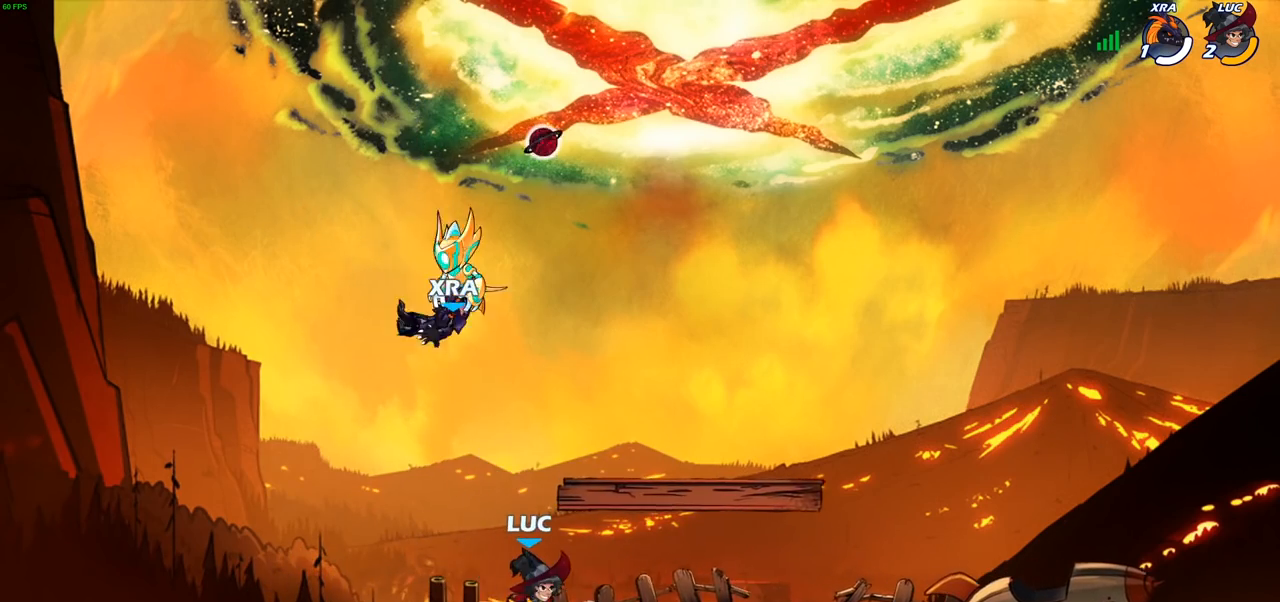
{"buttons": [], "left_stick": "left", "right_stick": "center", "events": [[83, "R2", "down"], [117, "CROSS", "down"], [233, "CROSS", "up"], [233, "R2", "up"], [317, "left_stick", "down-left"], [450, "left_stick", "left"]]}
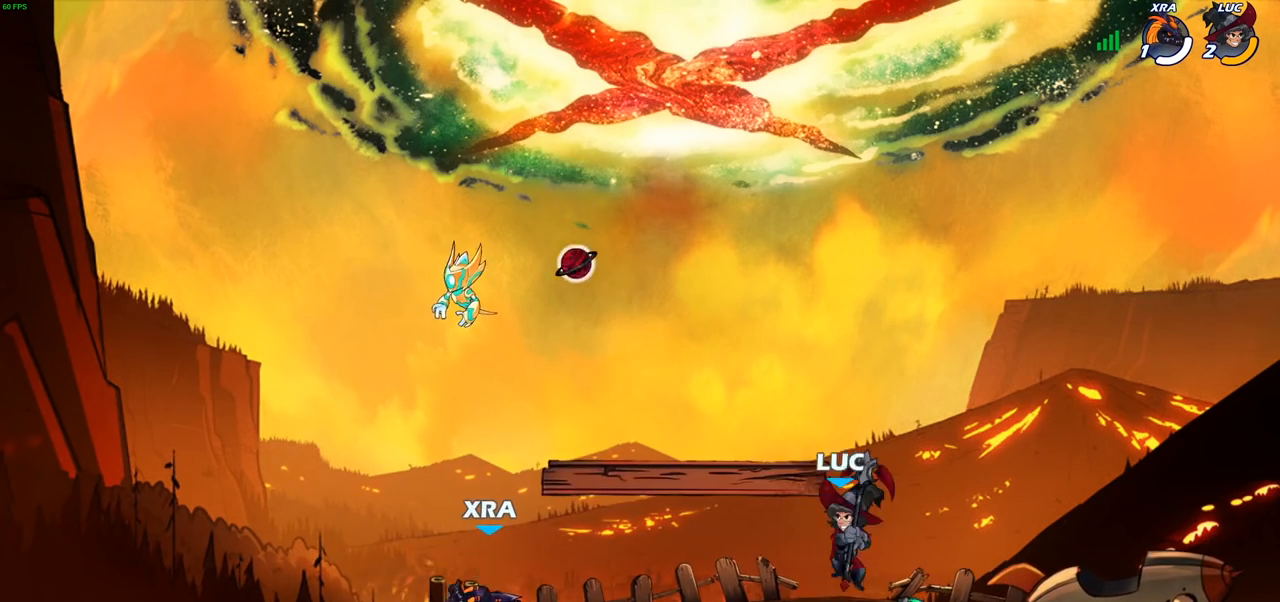
{"buttons": [], "left_stick": "left", "right_stick": "center", "events": [[133, "R2", "down"], [167, "CROSS", "down"], [167, "left_stick", "down-left"], [200, "SQUARE", "down"], [250, "CROSS", "up"], [267, "R2", "up"], [317, "SQUARE", "up"], [367, "left_stick", "left"]]}
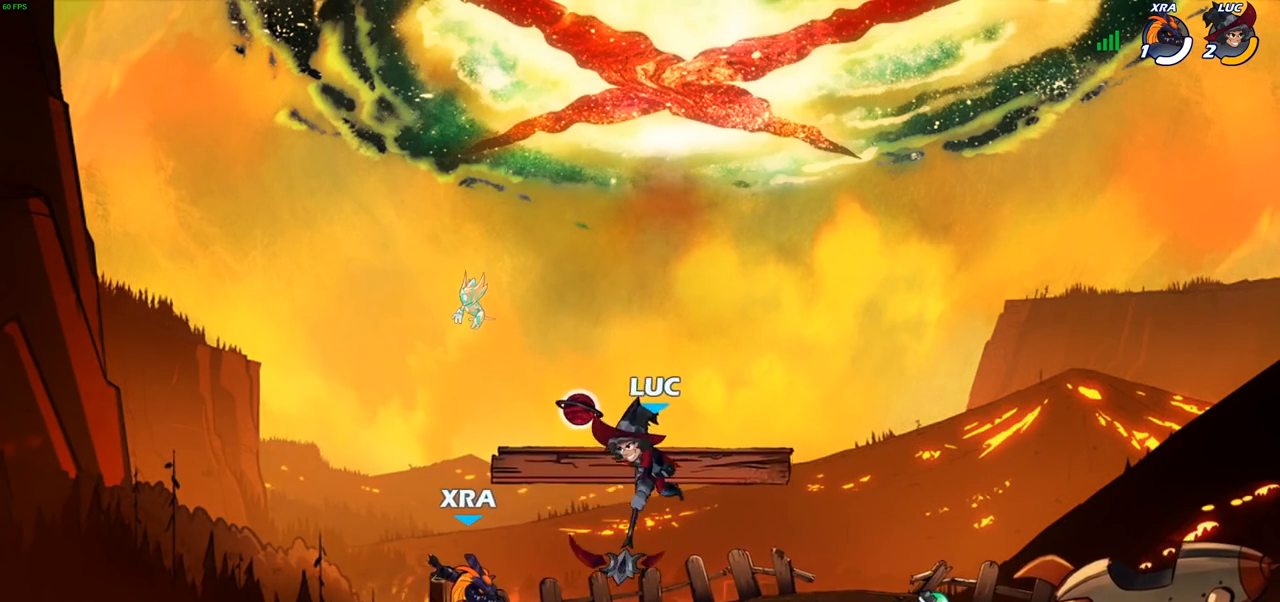
{"buttons": [], "left_stick": "up-right", "right_stick": "center", "events": [[267, "CROSS", "down"], [350, "left_stick", "up"], [383, "CROSS", "up"], [417, "left_stick", "up-right"]]}
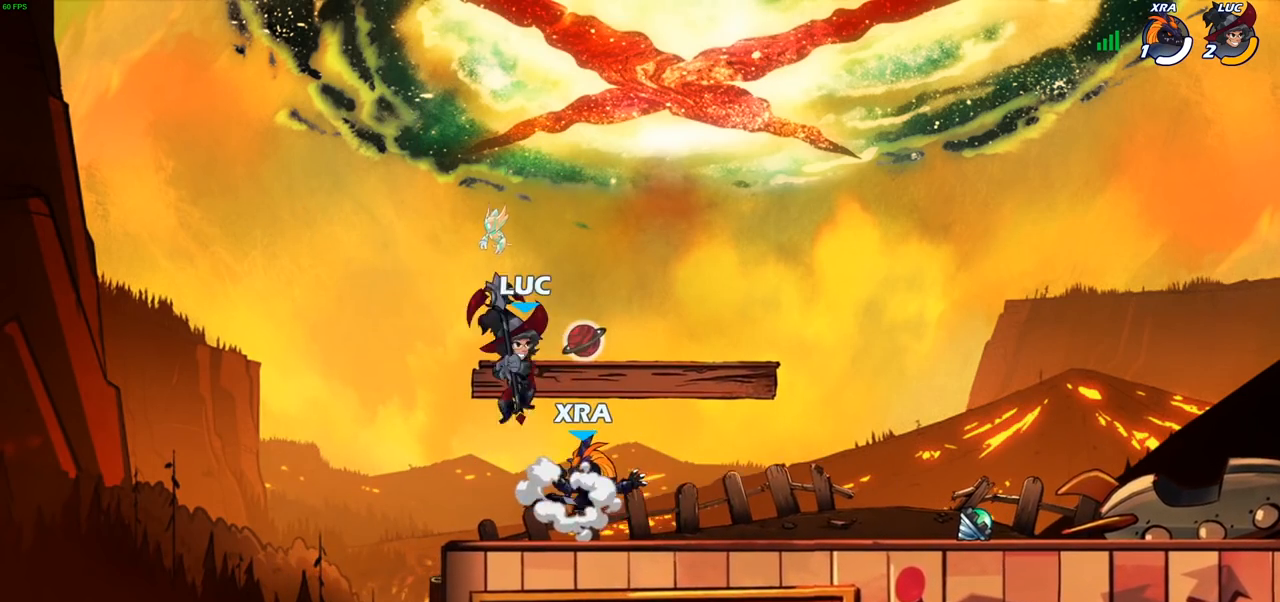
{"buttons": ["R2"], "left_stick": "right", "right_stick": "center", "events": [[150, "left_stick", "down-right"], [333, "left_stick", "right"], [467, "R2", "down"]]}
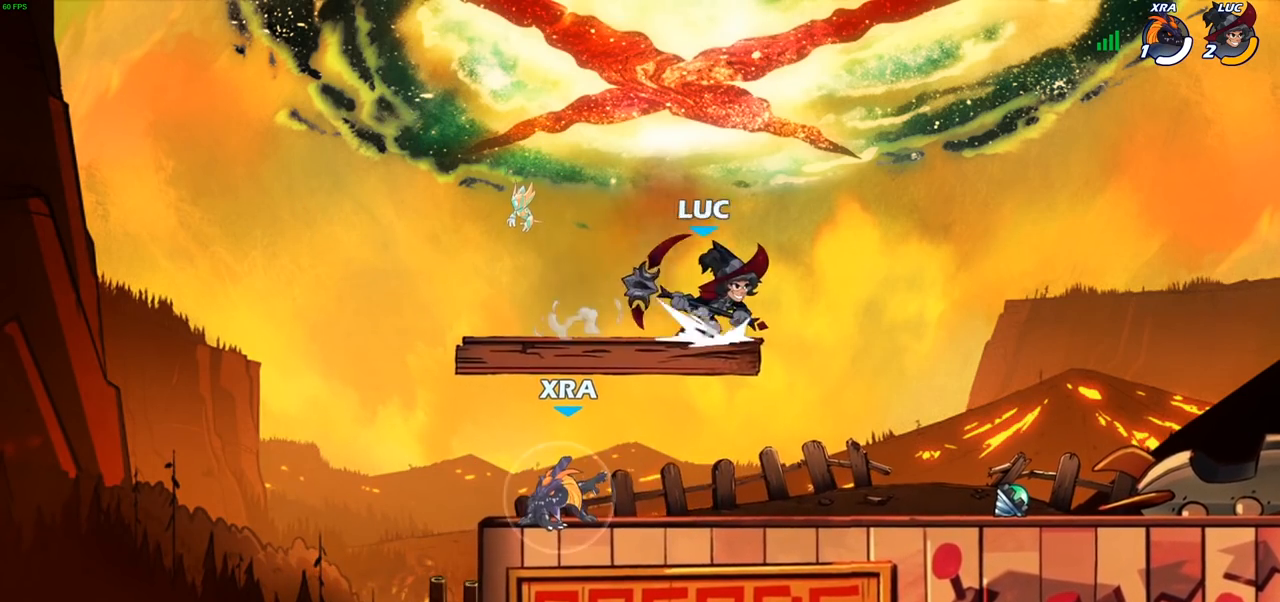
{"buttons": [], "left_stick": "left", "right_stick": "center", "events": [[117, "left_stick", "up-left"], [133, "R2", "up"], [267, "left_stick", "down-left"], [383, "left_stick", "left"]]}
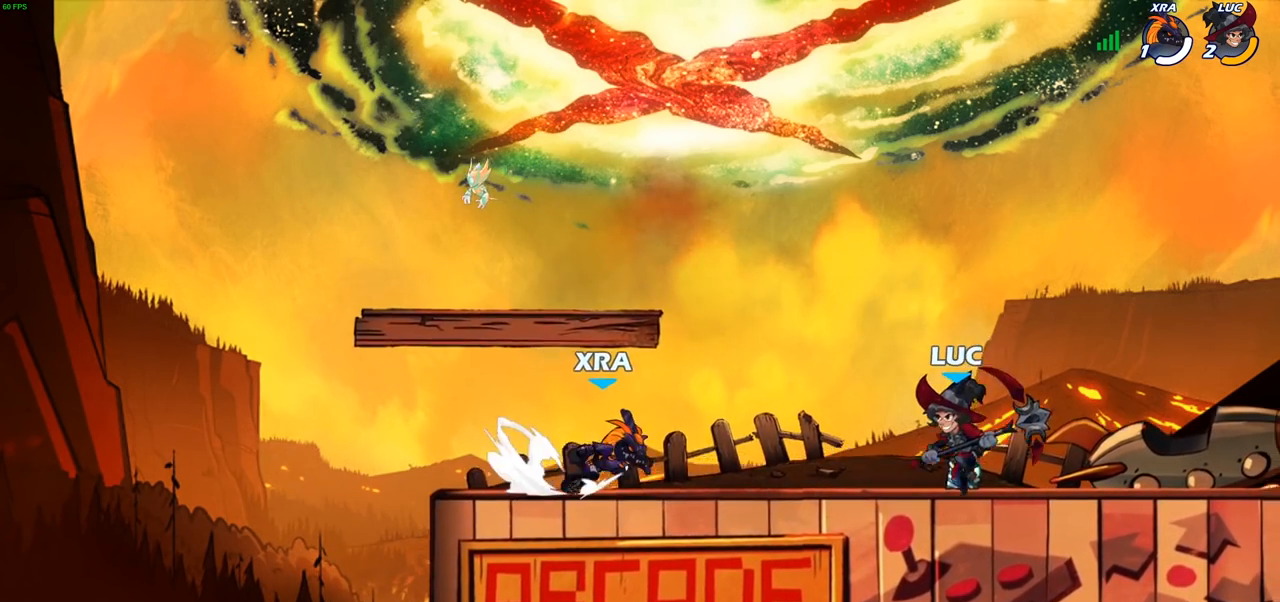
{"buttons": [], "left_stick": "right", "right_stick": "center", "events": [[133, "CROSS", "down"], [133, "left_stick", "up"], [167, "SQUARE", "down"], [200, "CROSS", "up"], [233, "SQUARE", "up"], [283, "left_stick", "right"]]}
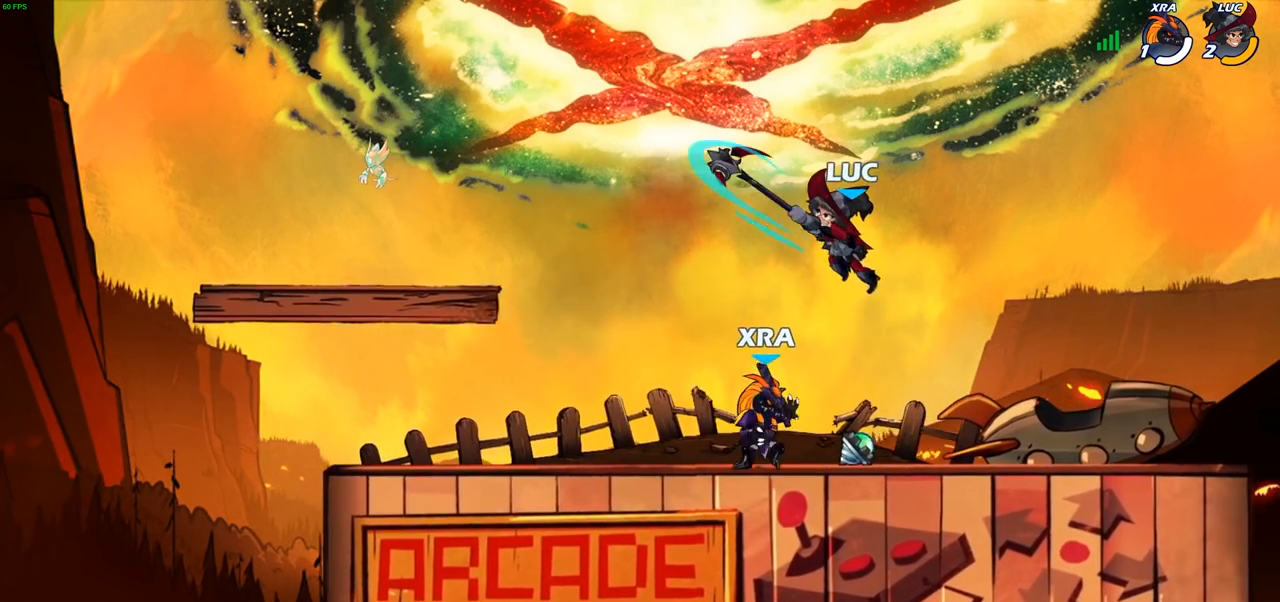
{"buttons": [], "left_stick": "left", "right_stick": "center", "events": [[100, "left_stick", "up"], [150, "left_stick", "left"], [200, "left_stick", "down-left"], [250, "SQUARE", "down"], [317, "SQUARE", "up"], [350, "left_stick", "left"]]}
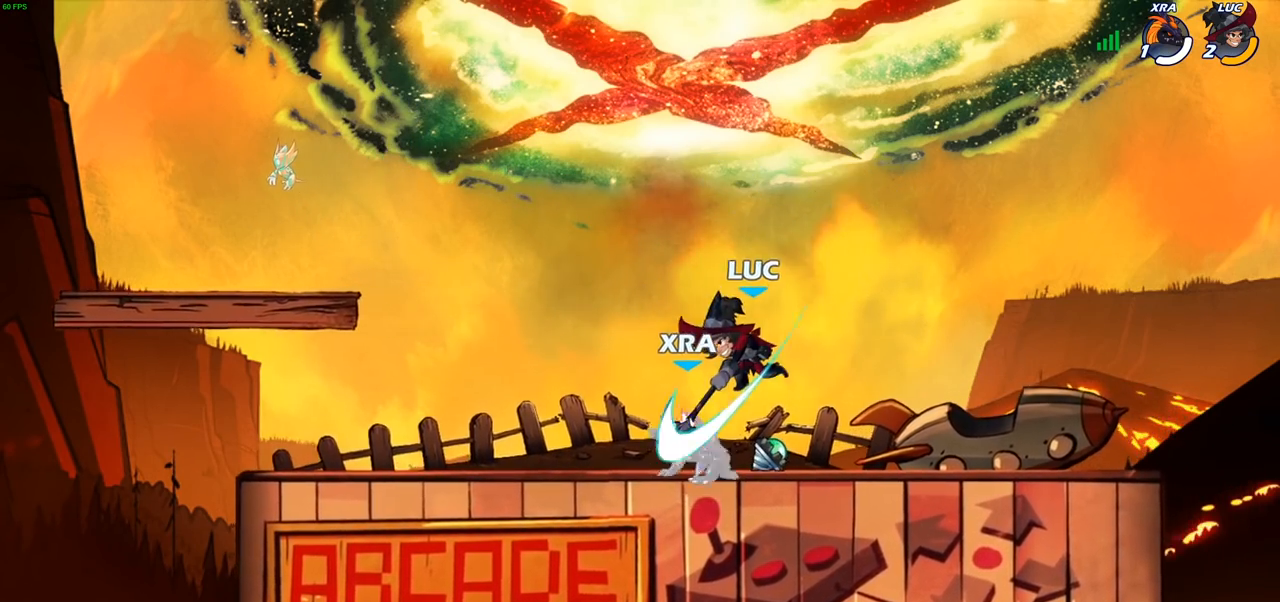
{"buttons": [], "left_stick": "center", "right_stick": "center", "events": [[467, "left_stick", "center"]]}
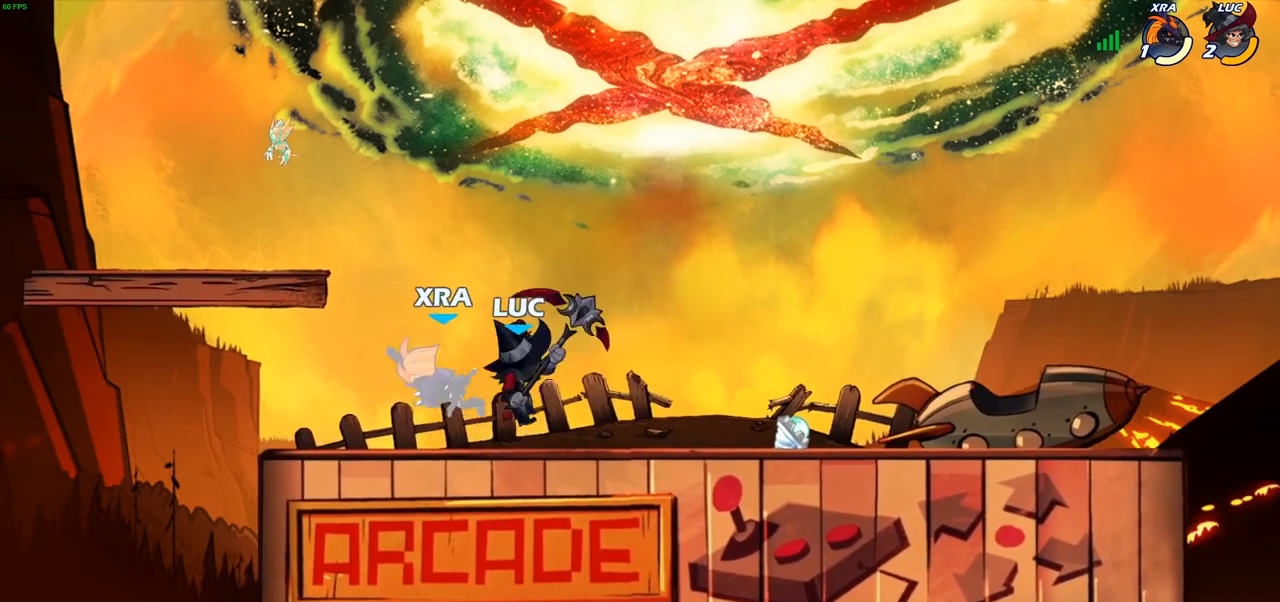
{"buttons": [], "left_stick": "center", "right_stick": "center", "events": [[33, "SQUARE", "down"], [100, "SQUARE", "up"], [400, "CROSS", "down"], [433, "SQUARE", "down"], [483, "CROSS", "up"], [483, "SQUARE", "up"]]}
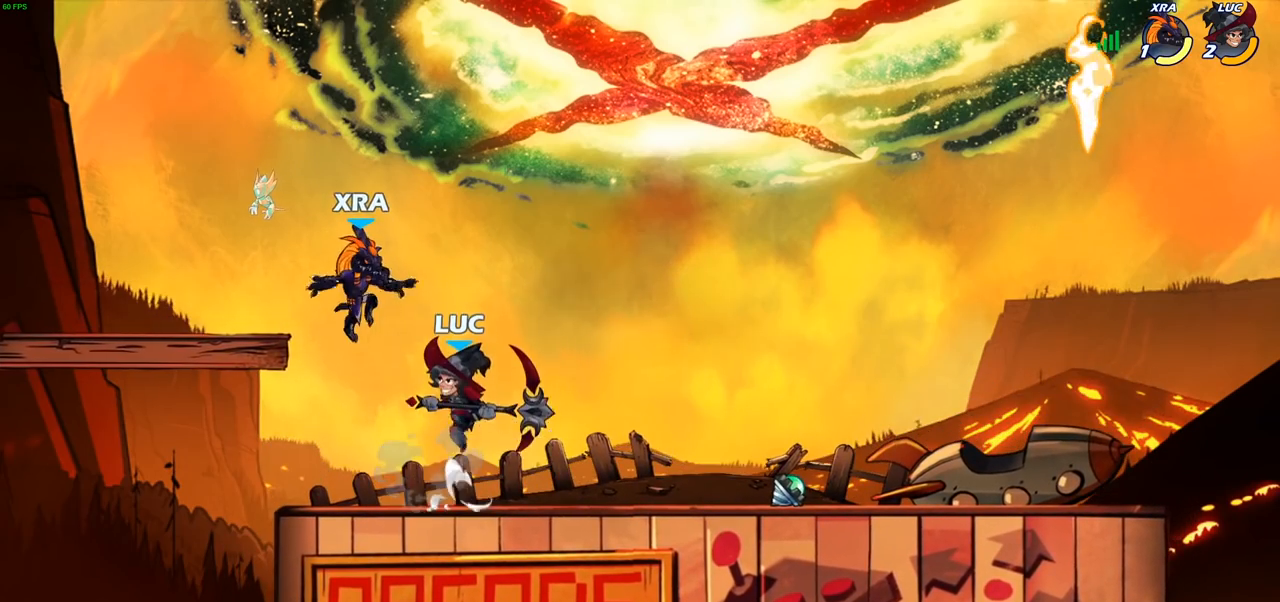
{"buttons": [], "left_stick": "right", "right_stick": "center", "events": [[450, "left_stick", "right"]]}
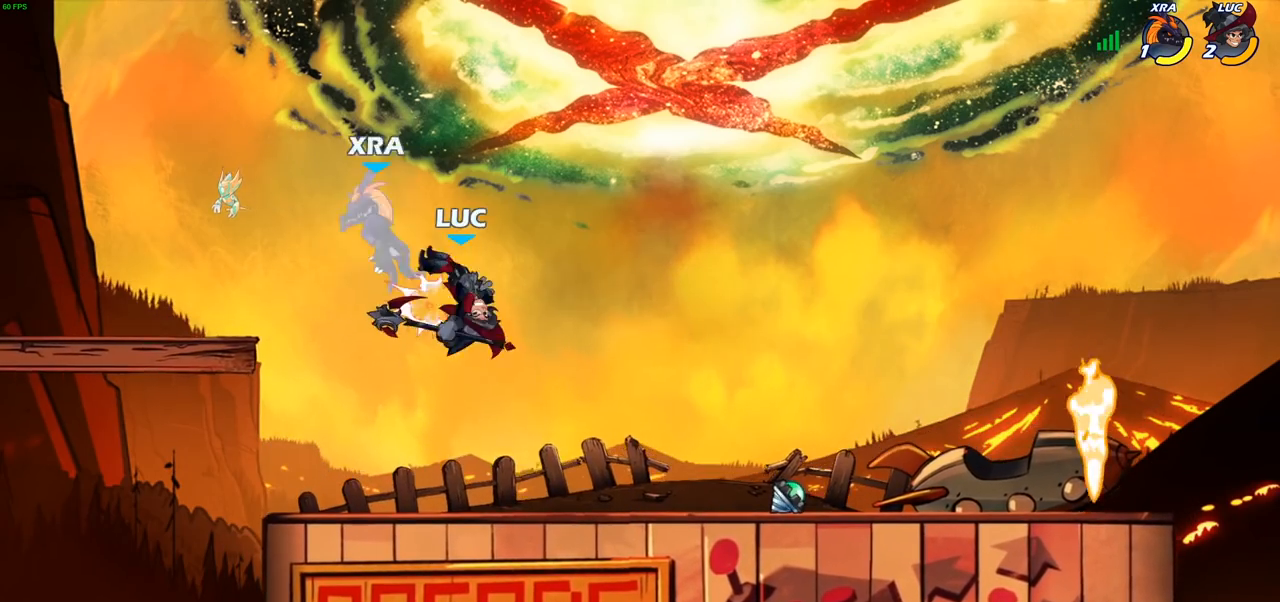
{"buttons": [], "left_stick": "center", "right_stick": "center", "events": [[250, "CROSS", "down"], [317, "left_stick", "up-left"], [383, "CROSS", "up"], [483, "left_stick", "center"]]}
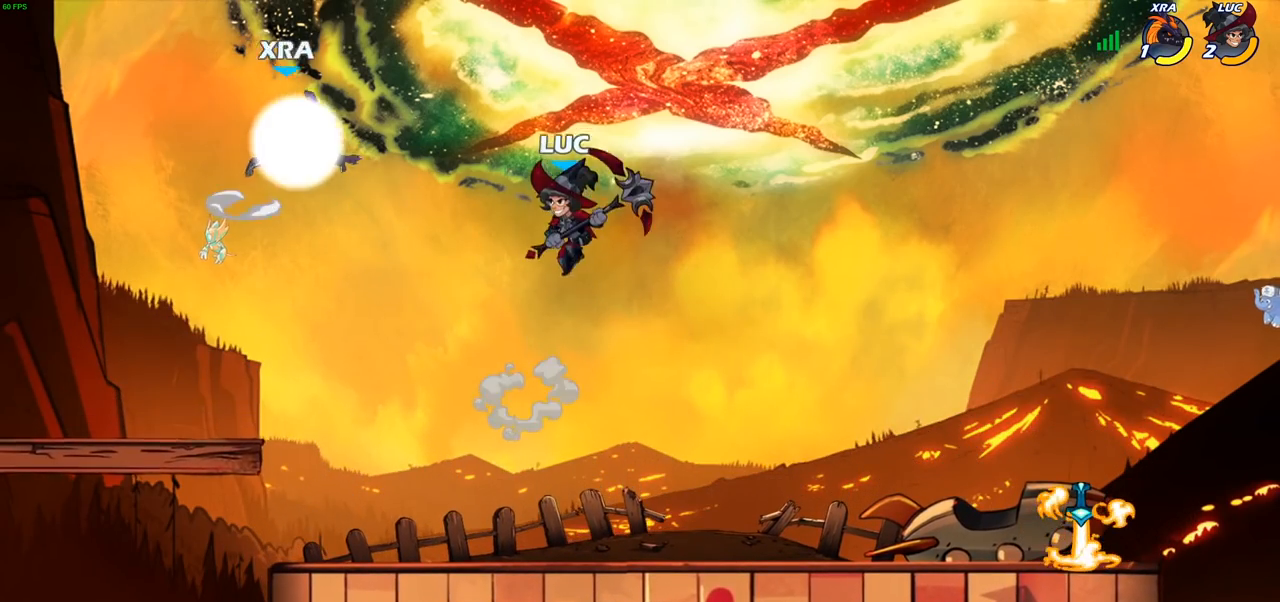
{"buttons": ["CIRCLE"], "left_stick": "center", "right_stick": "center", "events": [[100, "R2", "down"], [133, "SQUARE", "down"], [217, "R2", "up"], [217, "SQUARE", "up"], [483, "CIRCLE", "down"]]}
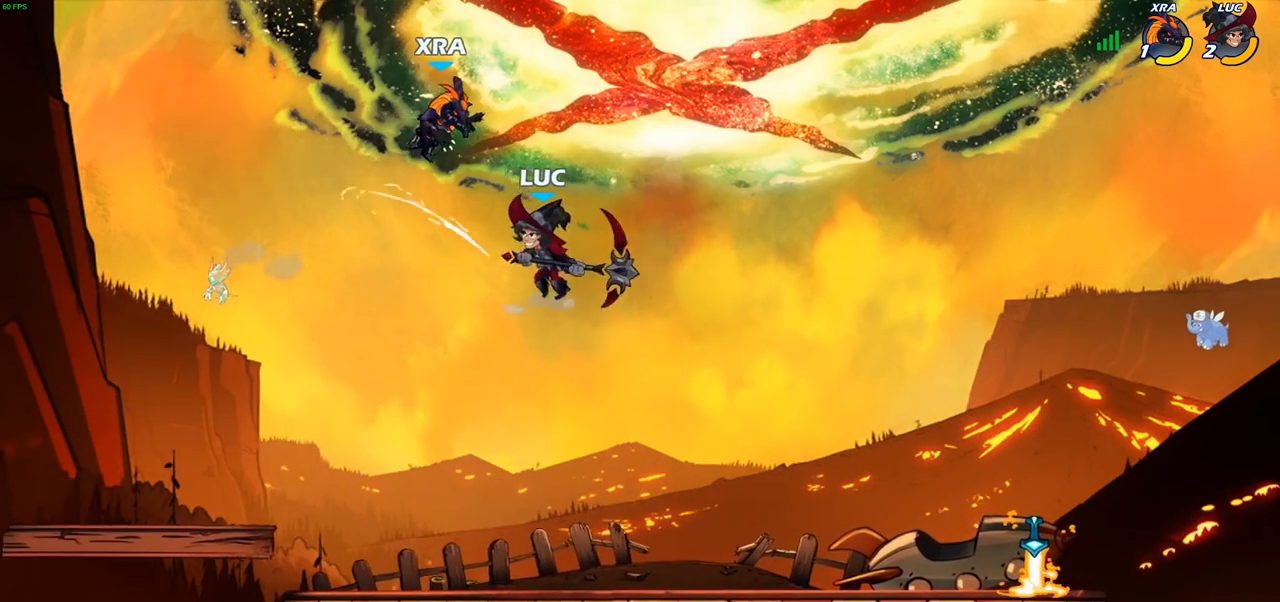
{"buttons": [], "left_stick": "up-left", "right_stick": "center", "events": [[50, "CIRCLE", "up"], [483, "left_stick", "up-left"]]}